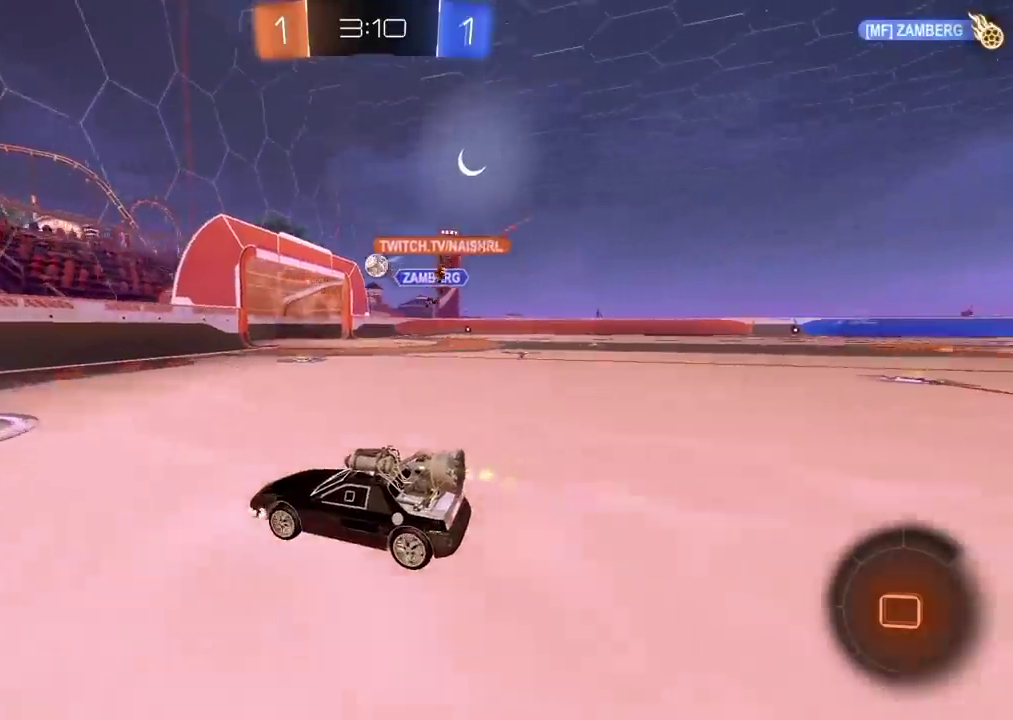
Gameplay with a controller (PlayStation layout); each line is a JSON object with the inputs held at the frame after it. "events" lists button and stick changes between this image and that frame as [ms after this image, input, new state], when the widget could be followed in between. Not read: L1.
{"buttons": ["R2"], "left_stick": "right", "right_stick": "center", "events": [[150, "left_stick", "right"]]}
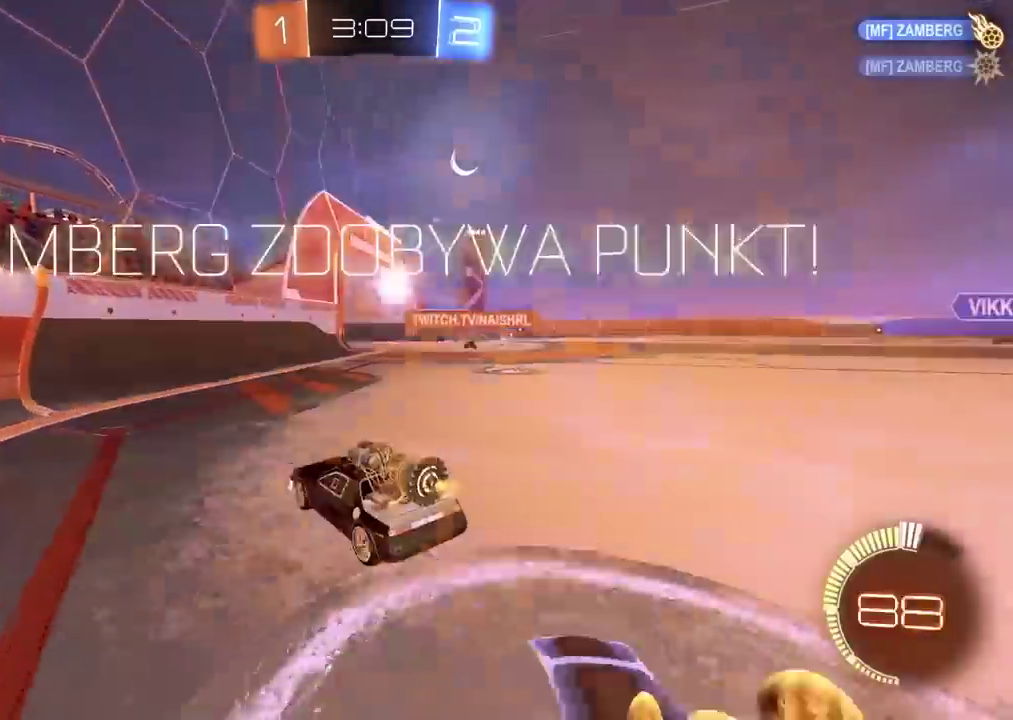
{"buttons": [], "left_stick": "center", "right_stick": "center", "events": [[133, "R2", "up"], [183, "left_stick", "center"]]}
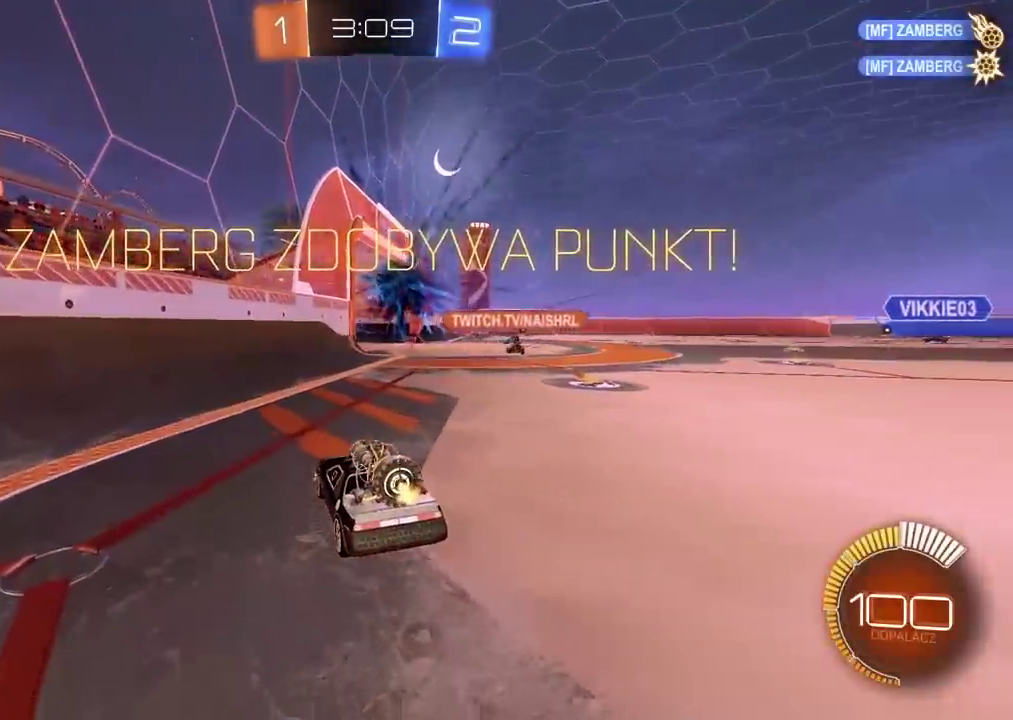
{"buttons": ["R2"], "left_stick": "right", "right_stick": "center", "events": [[250, "left_stick", "right"], [333, "R2", "down"]]}
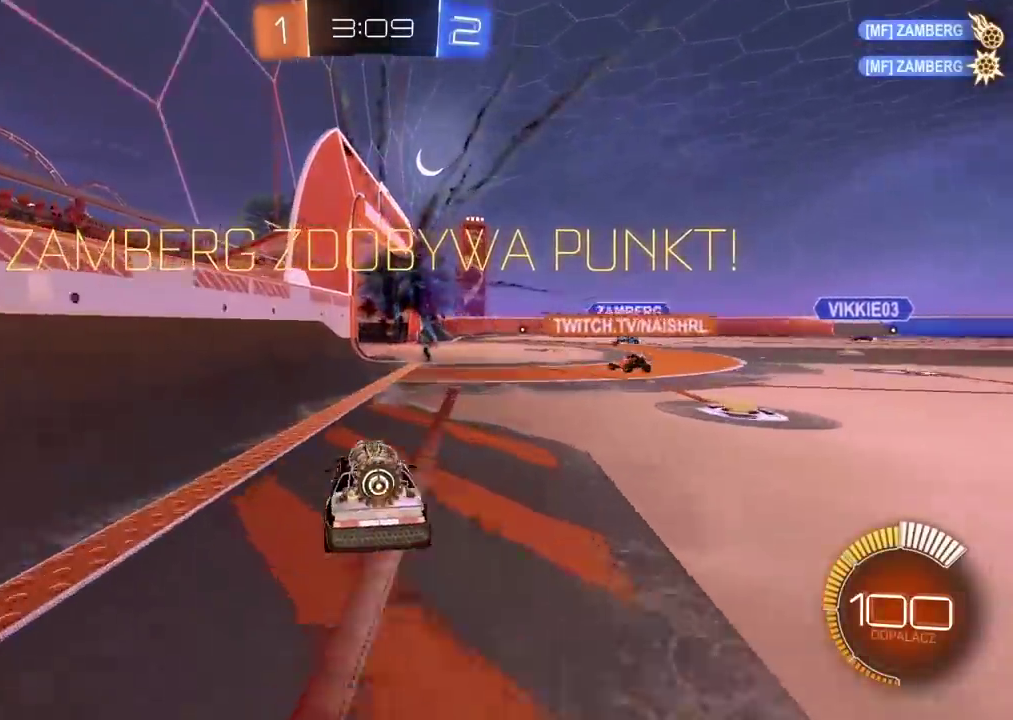
{"buttons": ["CIRCLE", "R2"], "left_stick": "up", "right_stick": "center", "events": [[33, "CIRCLE", "down"], [133, "TRIANGLE", "down"], [167, "left_stick", "center"], [250, "TRIANGLE", "up"], [317, "left_stick", "right"], [400, "left_stick", "center"], [500, "left_stick", "up"]]}
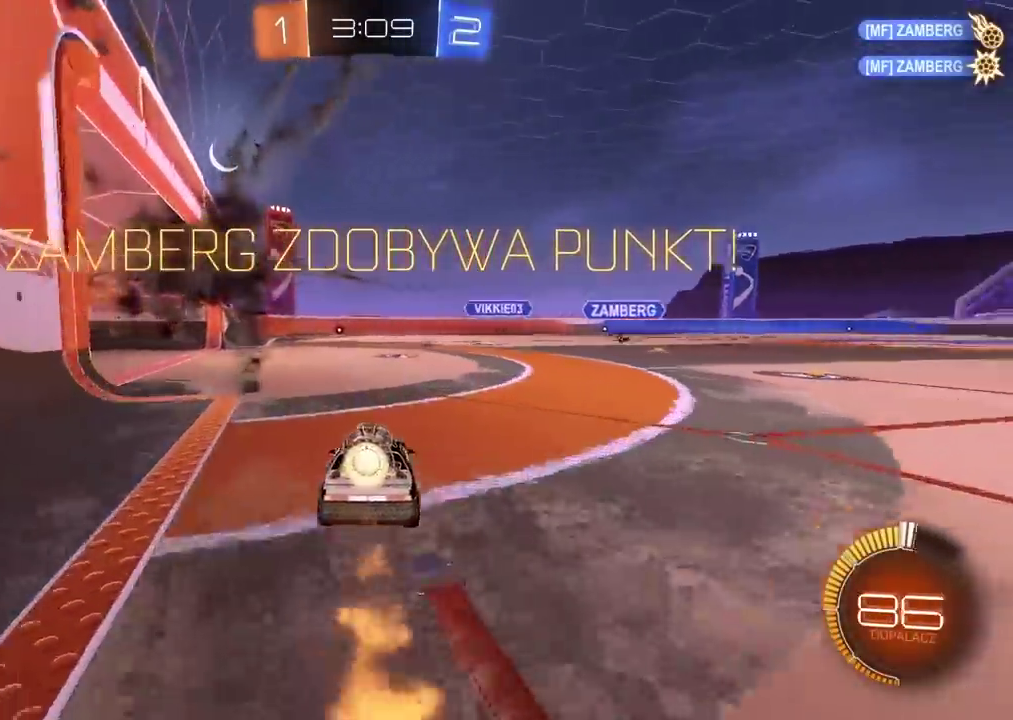
{"buttons": [], "left_stick": "center", "right_stick": "center", "events": [[33, "CROSS", "down"], [133, "CROSS", "up"], [200, "CROSS", "down"], [317, "CROSS", "up"], [350, "CIRCLE", "up"], [400, "left_stick", "center"], [433, "R2", "up"]]}
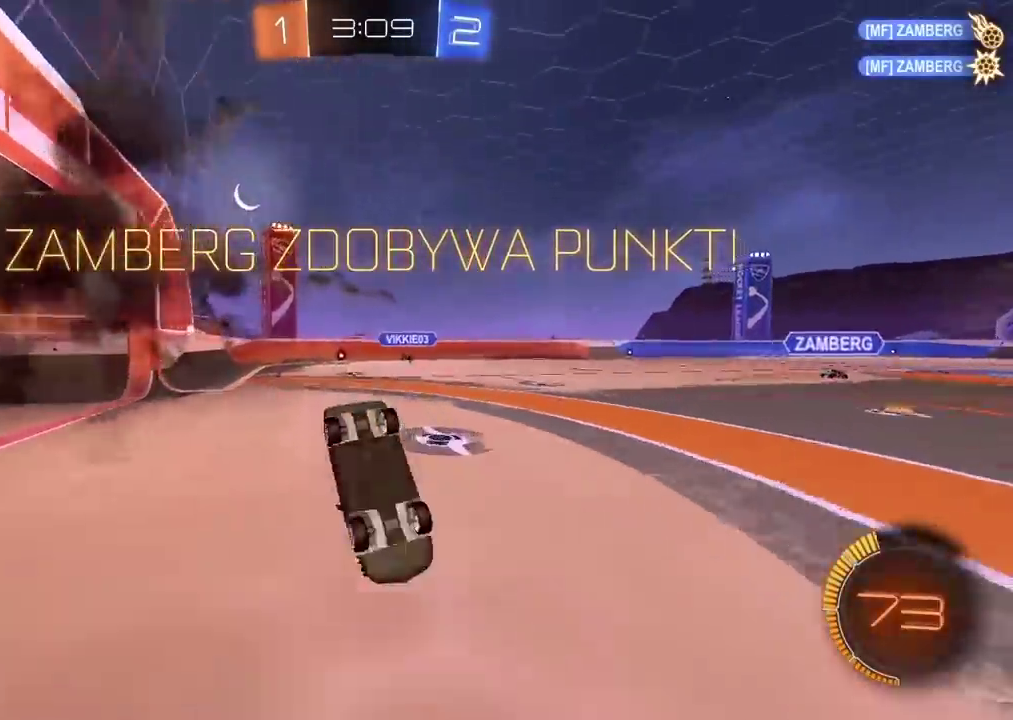
{"buttons": ["CIRCLE", "R2"], "left_stick": "center", "right_stick": "center", "events": [[167, "CIRCLE", "down"], [167, "R2", "down"], [167, "left_stick", "down-left"], [283, "left_stick", "center"]]}
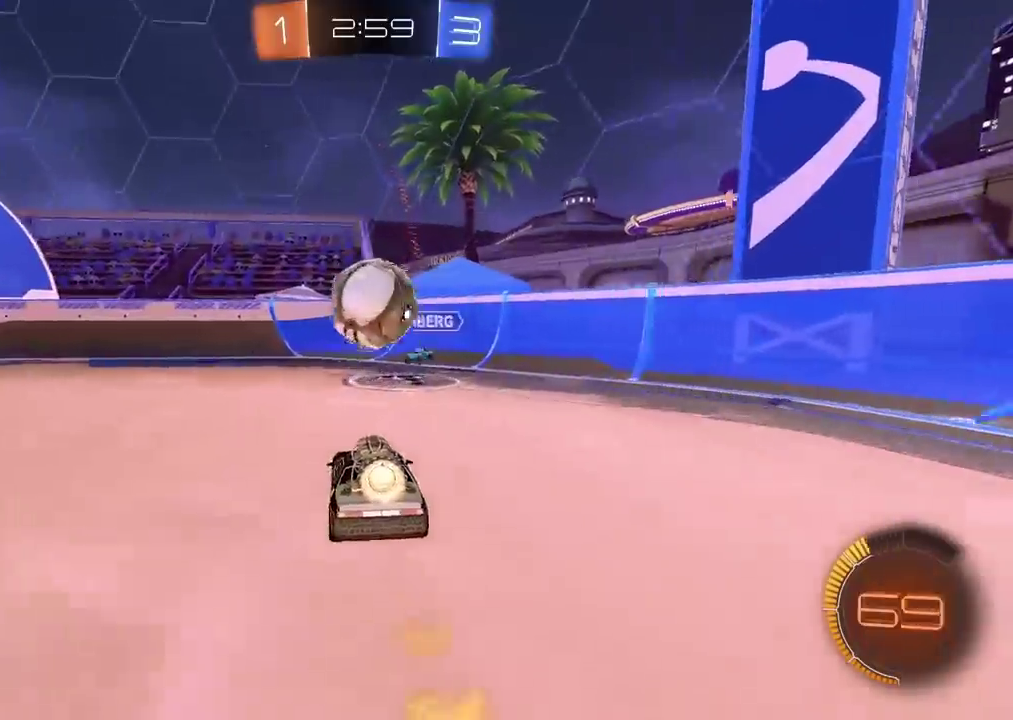
{"buttons": ["R2"], "left_stick": "left", "right_stick": "center", "events": [[33, "CIRCLE", "up"], [150, "left_stick", "left"]]}
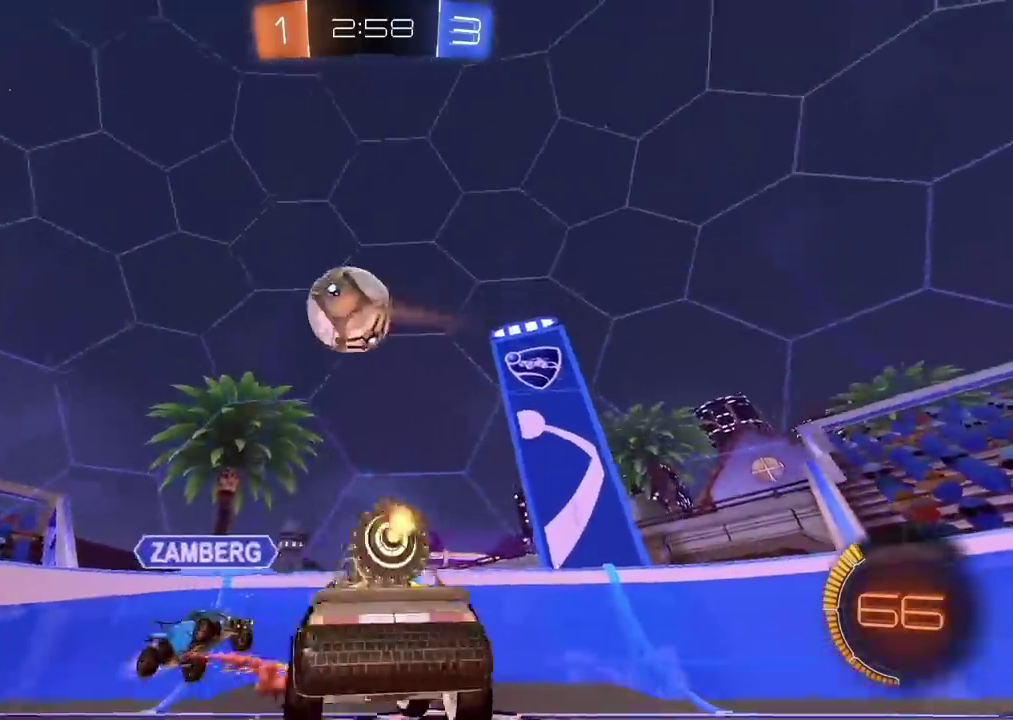
{"buttons": ["R2"], "left_stick": "right", "right_stick": "center", "events": [[333, "left_stick", "center"], [400, "left_stick", "right"]]}
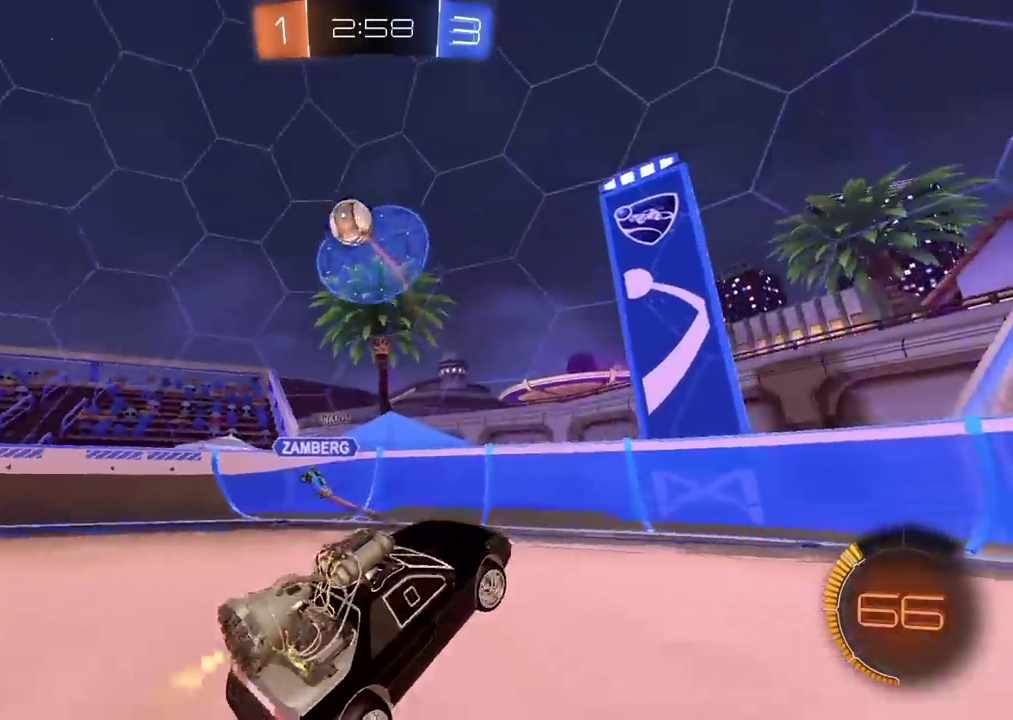
{"buttons": ["R2"], "left_stick": "right", "right_stick": "center", "events": []}
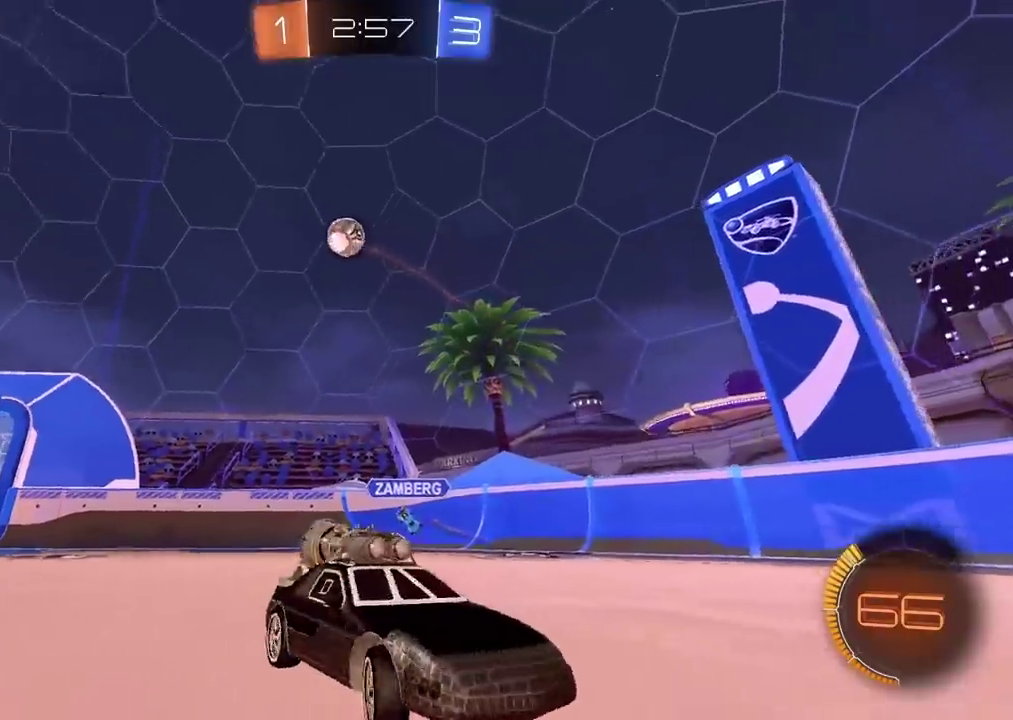
{"buttons": ["R2"], "left_stick": "right", "right_stick": "center", "events": []}
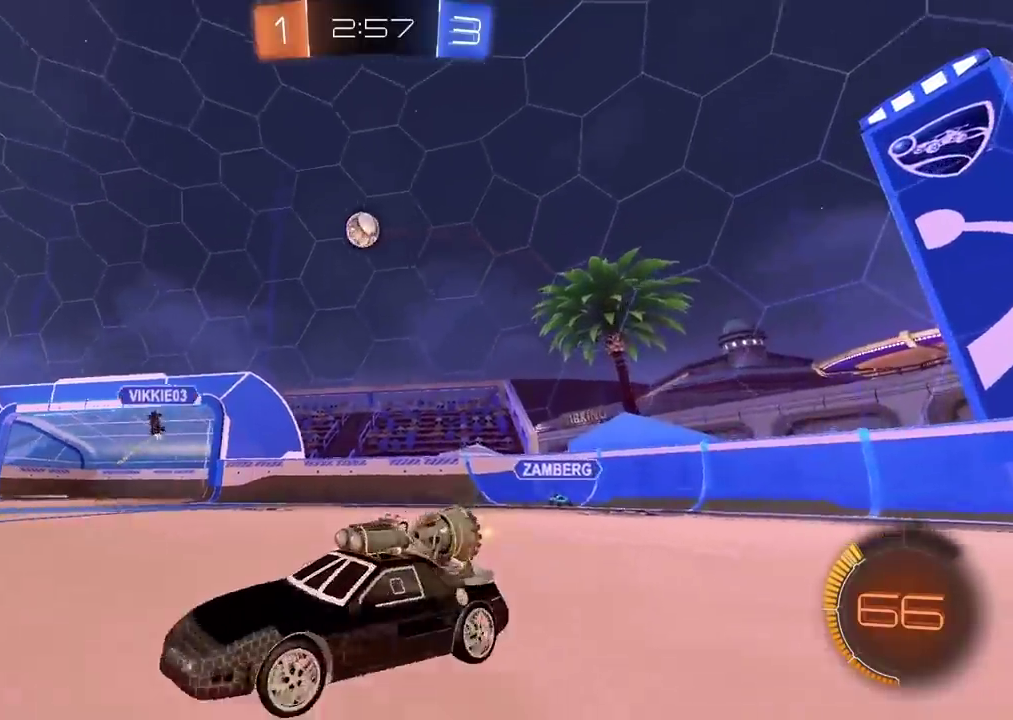
{"buttons": ["R2"], "left_stick": "center", "right_stick": "center", "events": [[317, "left_stick", "center"]]}
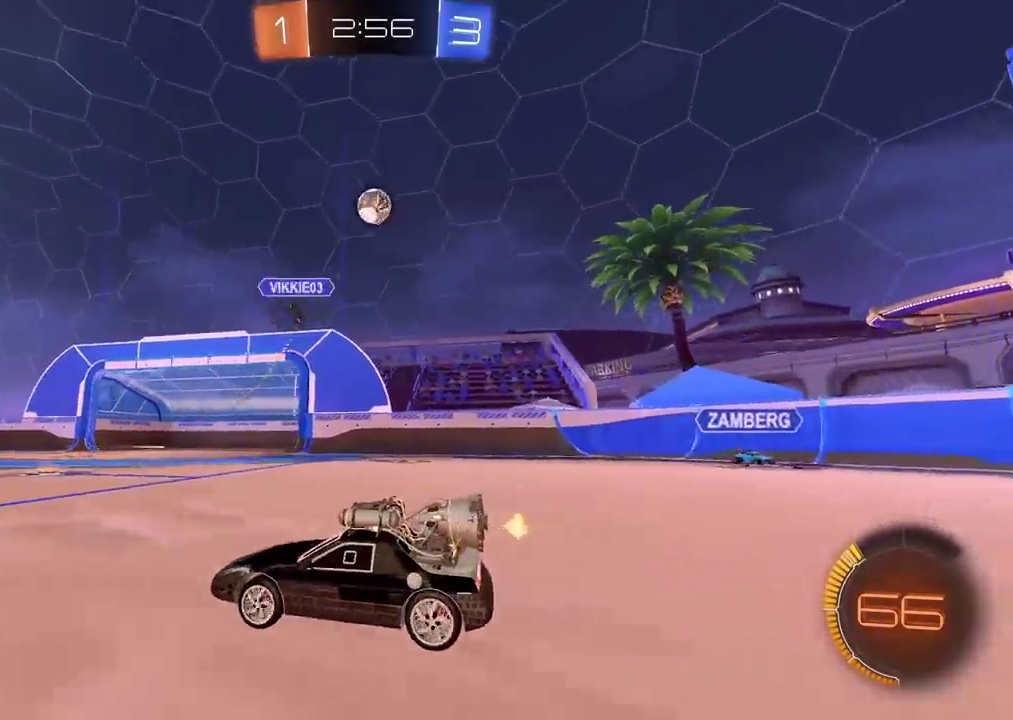
{"buttons": ["R2"], "left_stick": "center", "right_stick": "center", "events": [[33, "left_stick", "left"], [117, "left_stick", "center"]]}
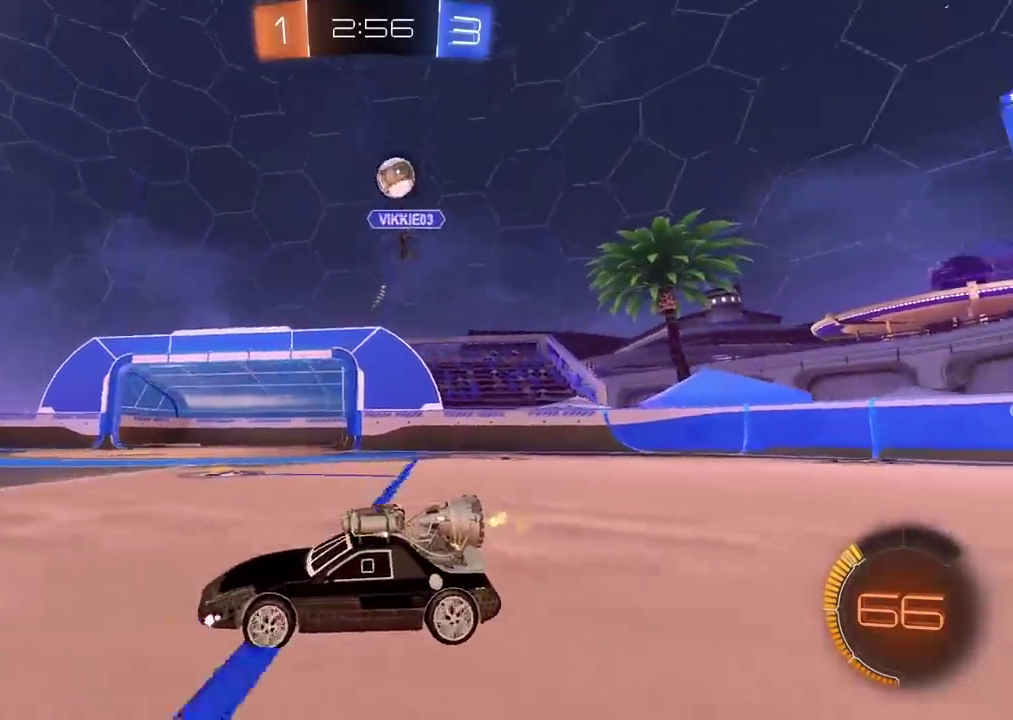
{"buttons": ["CROSS", "CIRCLE", "R2"], "left_stick": "up", "right_stick": "center", "events": [[50, "left_stick", "left"], [183, "CIRCLE", "down"], [267, "left_stick", "up"], [300, "CROSS", "down"], [383, "CIRCLE", "up"], [383, "CROSS", "up"], [433, "CIRCLE", "down"], [450, "CROSS", "down"]]}
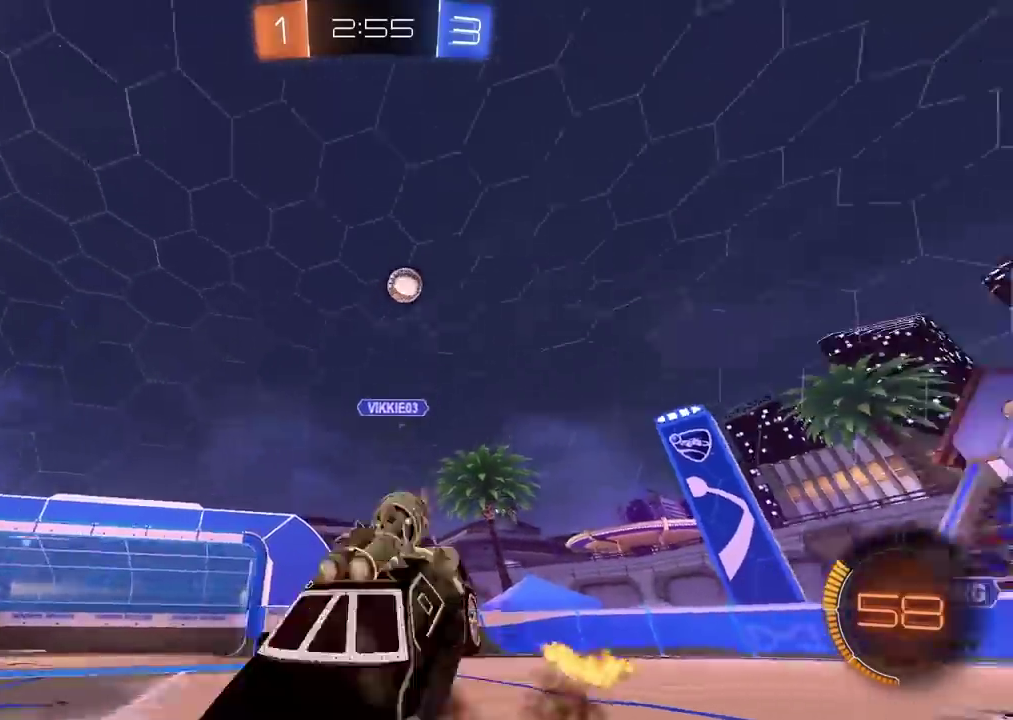
{"buttons": ["R2"], "left_stick": "center", "right_stick": "center", "events": [[67, "CIRCLE", "up"], [67, "CROSS", "up"], [133, "left_stick", "center"]]}
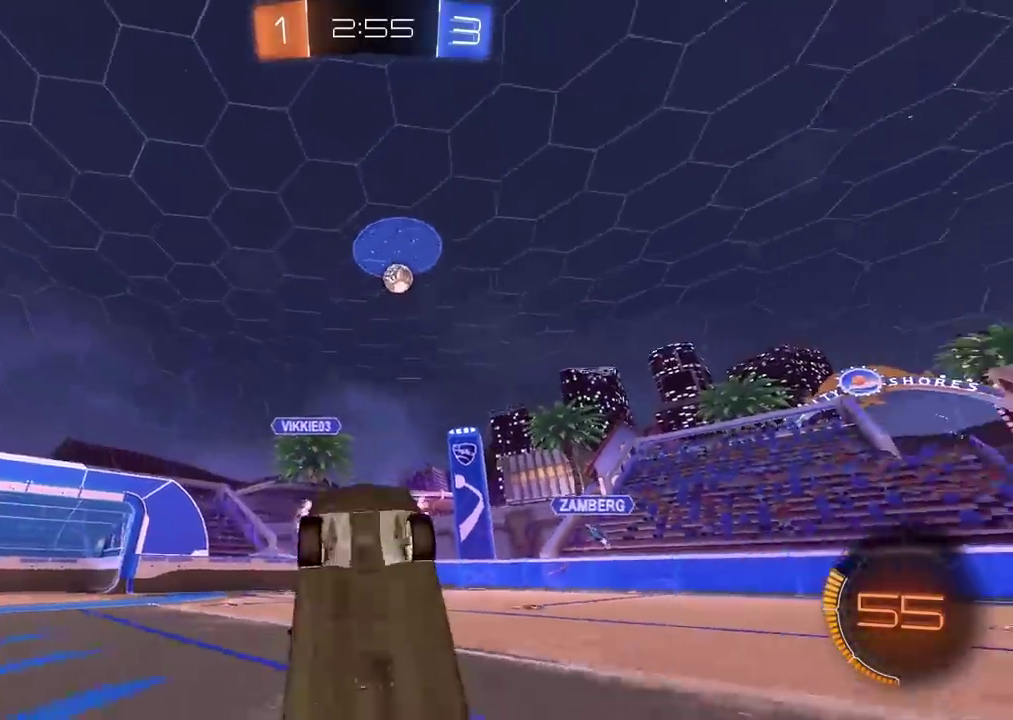
{"buttons": ["R2"], "left_stick": "center", "right_stick": "center", "events": [[350, "TRIANGLE", "down"], [383, "left_stick", "left"], [450, "TRIANGLE", "up"], [467, "left_stick", "center"]]}
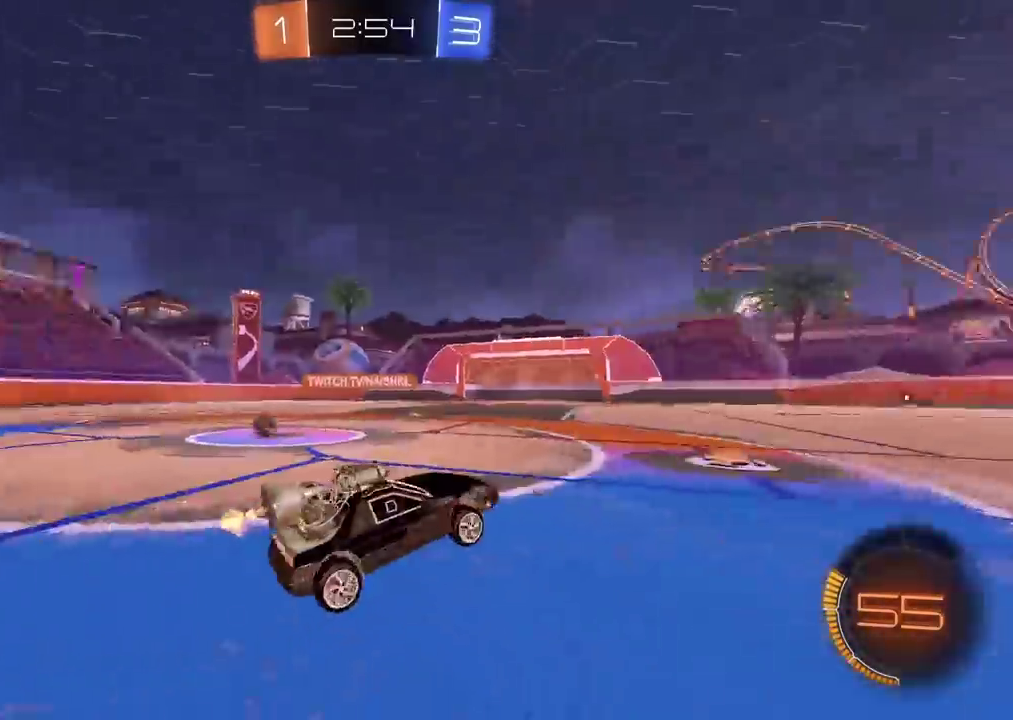
{"buttons": ["R2"], "left_stick": "center", "right_stick": "center", "events": [[167, "TRIANGLE", "down"], [167, "left_stick", "left"], [267, "TRIANGLE", "up"], [400, "left_stick", "center"]]}
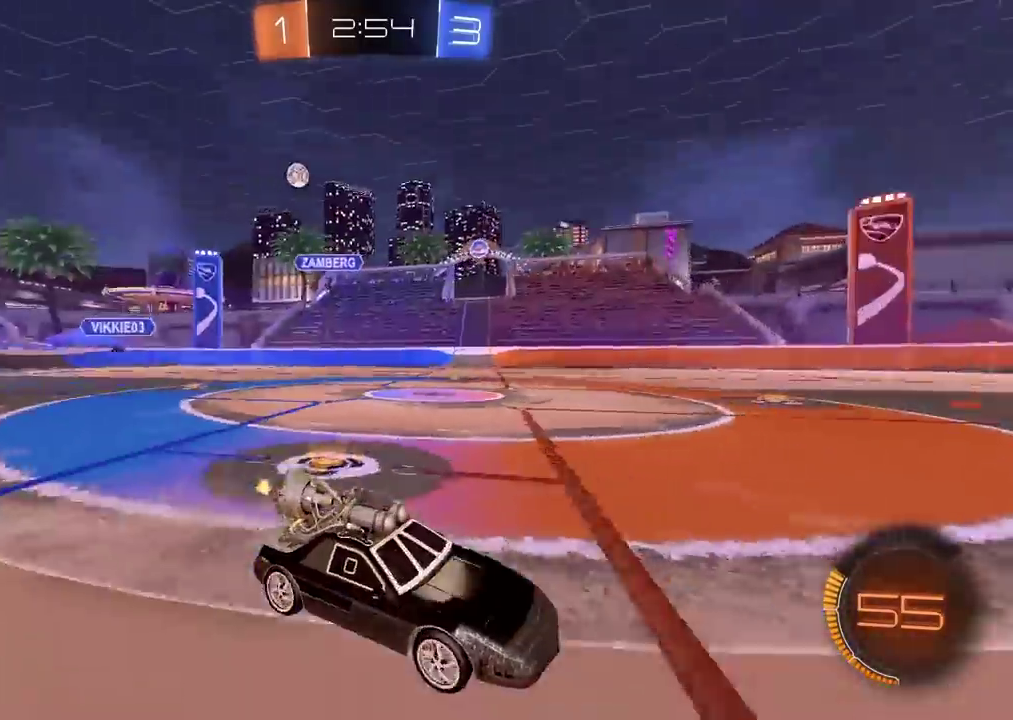
{"buttons": ["R2"], "left_stick": "center", "right_stick": "center", "events": []}
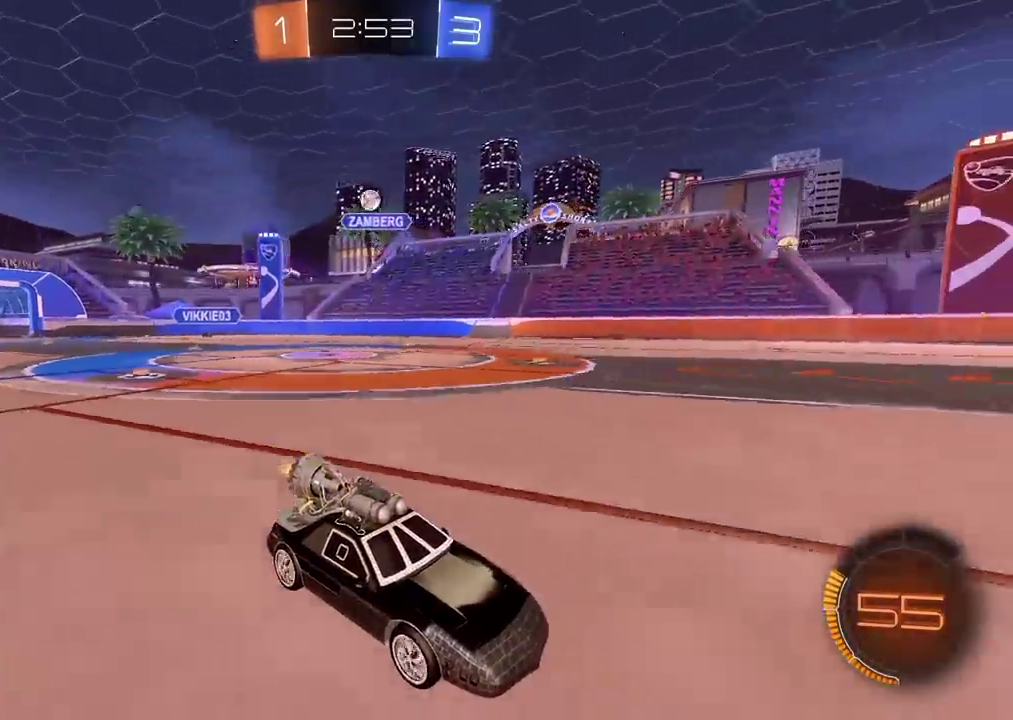
{"buttons": ["R2"], "left_stick": "center", "right_stick": "center", "events": []}
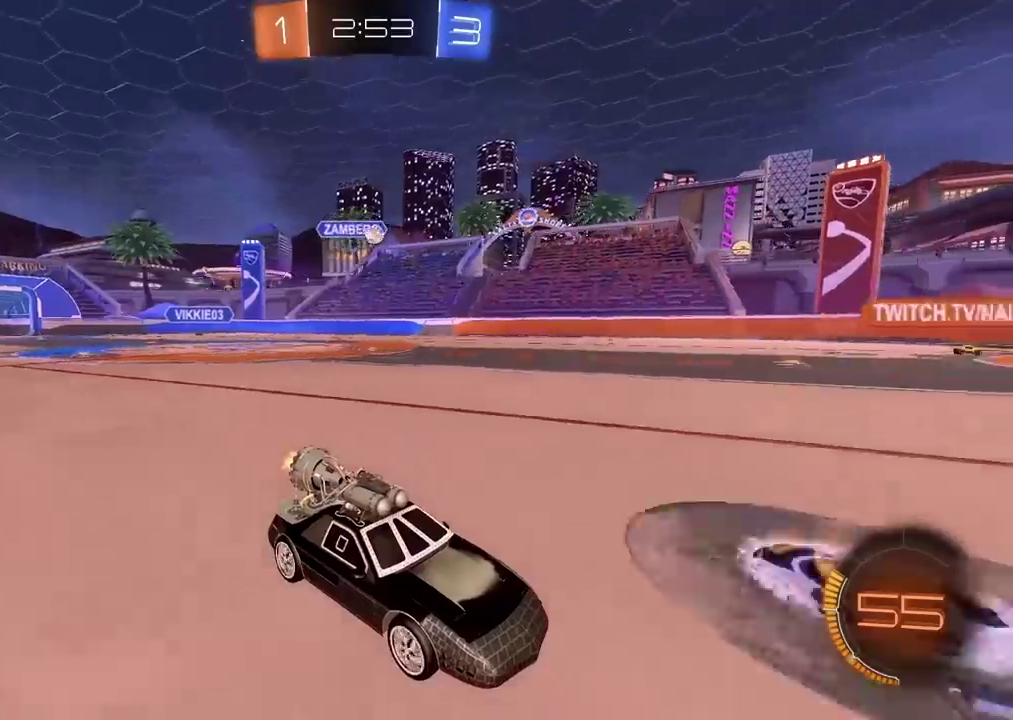
{"buttons": ["R2"], "left_stick": "left", "right_stick": "center", "events": [[283, "left_stick", "left"]]}
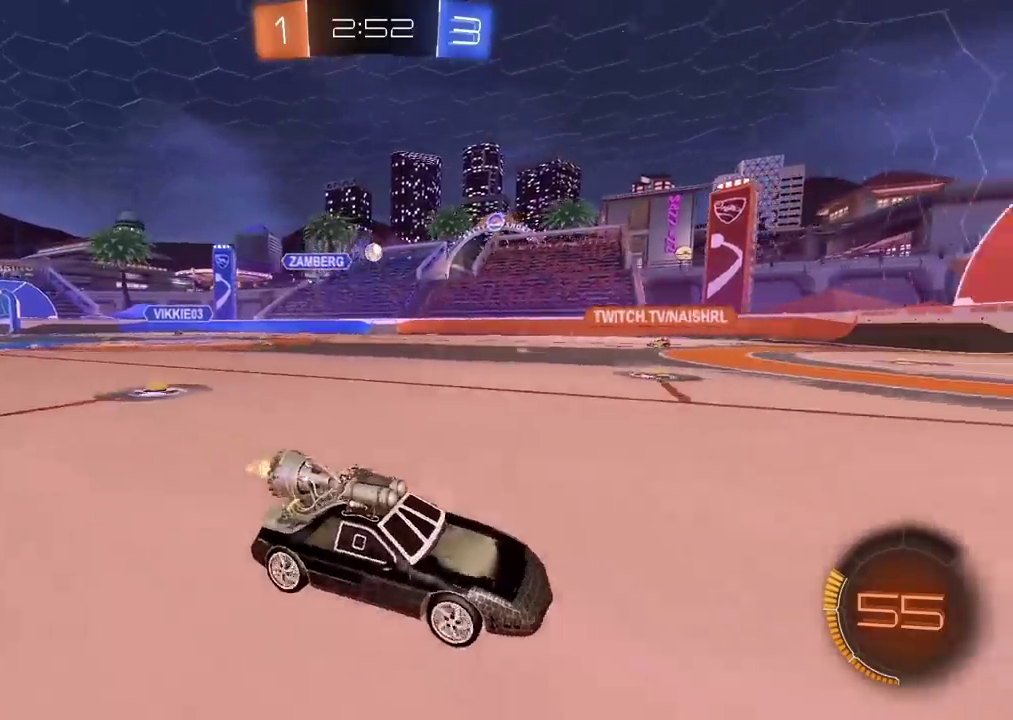
{"buttons": ["R2"], "left_stick": "left", "right_stick": "center", "events": []}
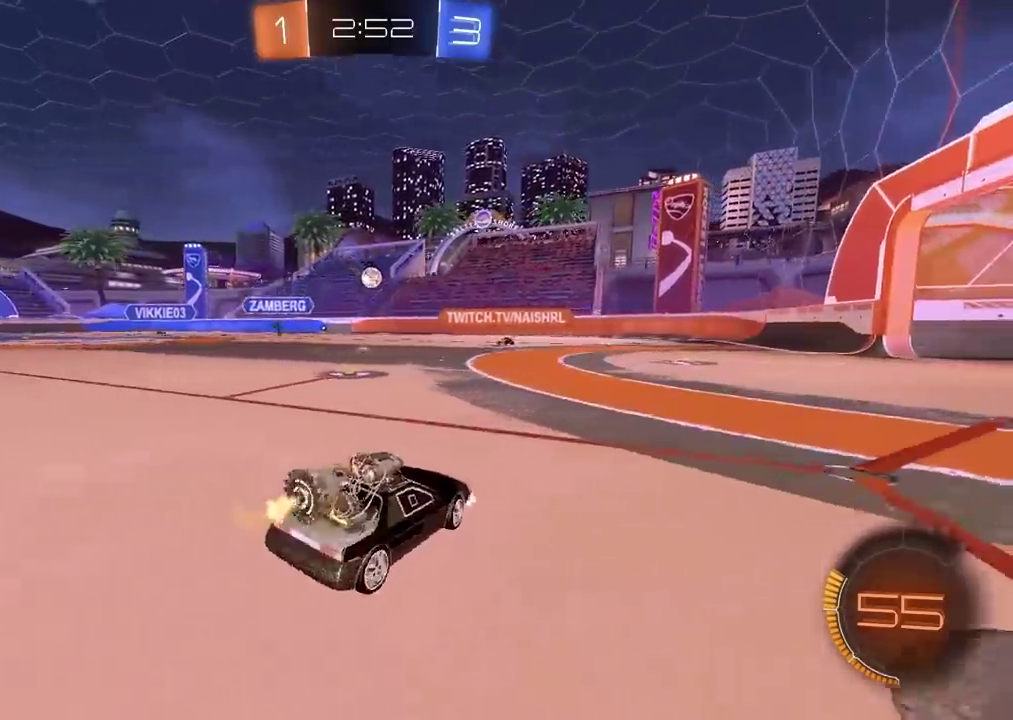
{"buttons": ["R2"], "left_stick": "center", "right_stick": "center", "events": [[433, "left_stick", "center"]]}
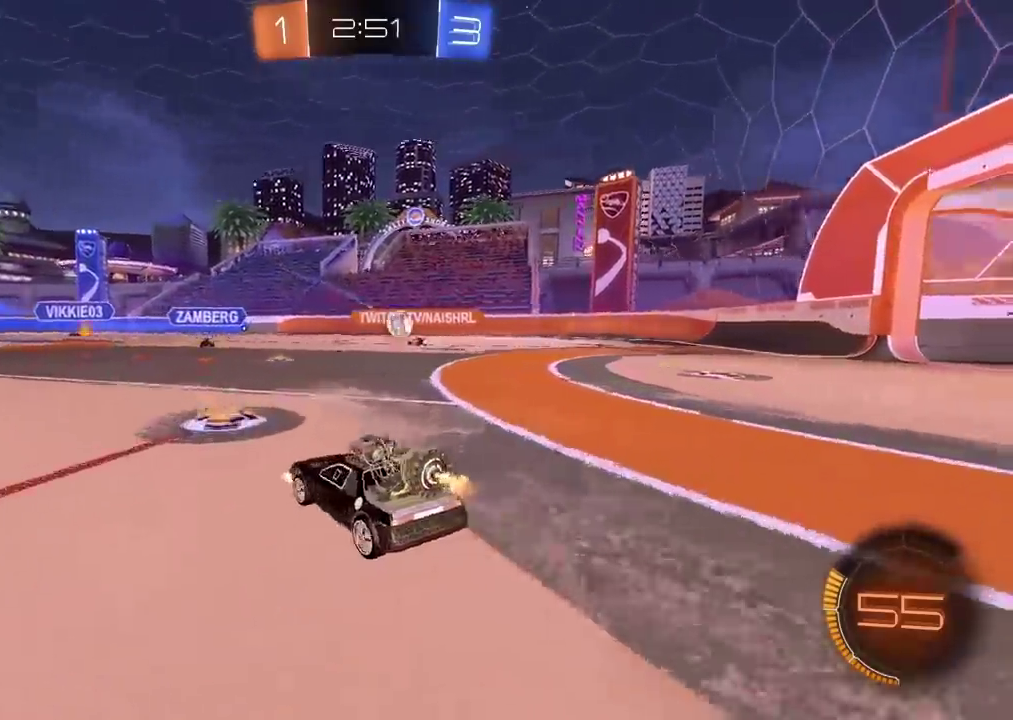
{"buttons": ["R2"], "left_stick": "right", "right_stick": "center", "events": [[17, "left_stick", "right"], [33, "R2", "up"], [400, "R2", "down"]]}
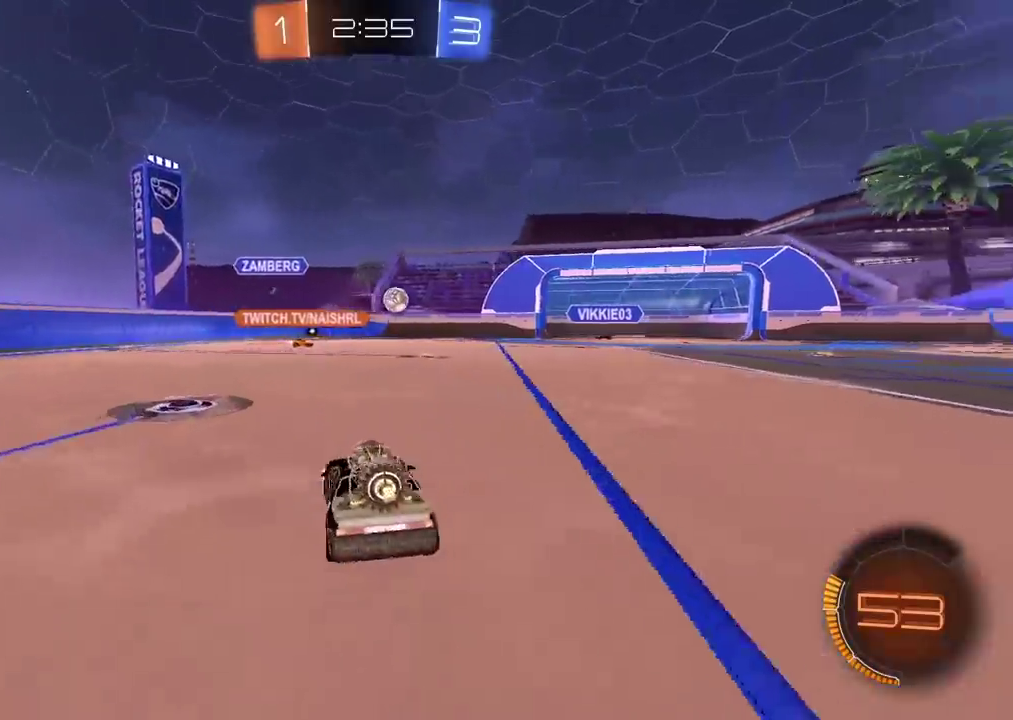
{"buttons": ["CIRCLE", "R2"], "left_stick": "left", "right_stick": "center", "events": [[17, "CIRCLE", "down"], [317, "CROSS", "down"], [350, "left_stick", "down-left"], [400, "left_stick", "up-right"], [483, "left_stick", "left"], [500, "CROSS", "up"]]}
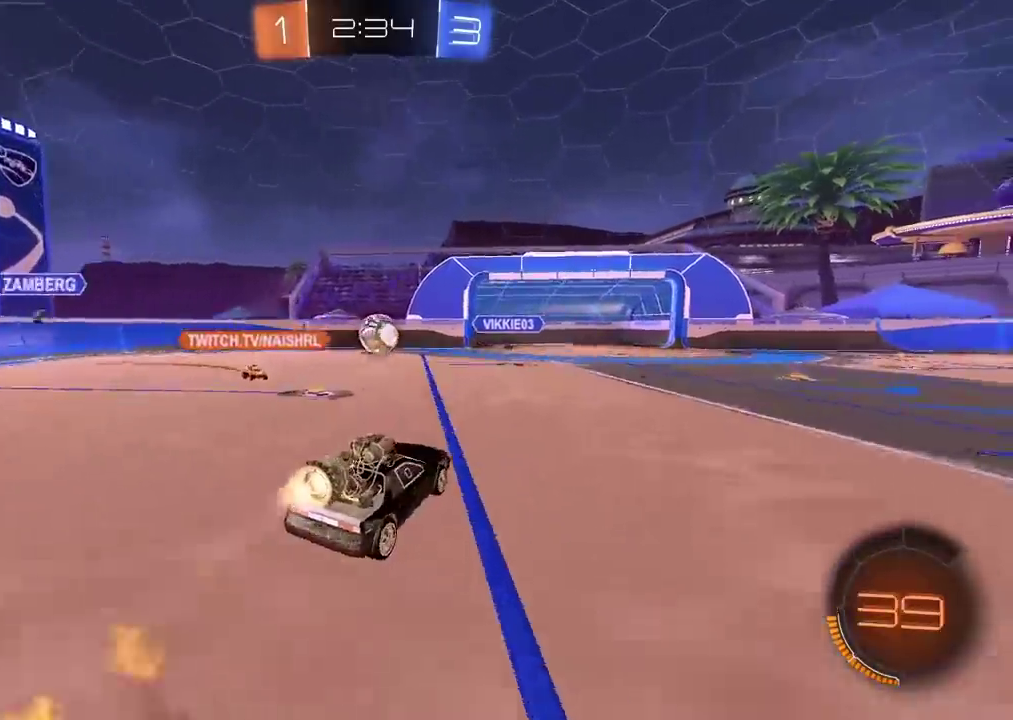
{"buttons": ["CIRCLE", "R2"], "left_stick": "up-left", "right_stick": "center", "events": [[17, "R2", "up"], [50, "left_stick", "center"], [117, "R2", "down"], [467, "left_stick", "up-left"]]}
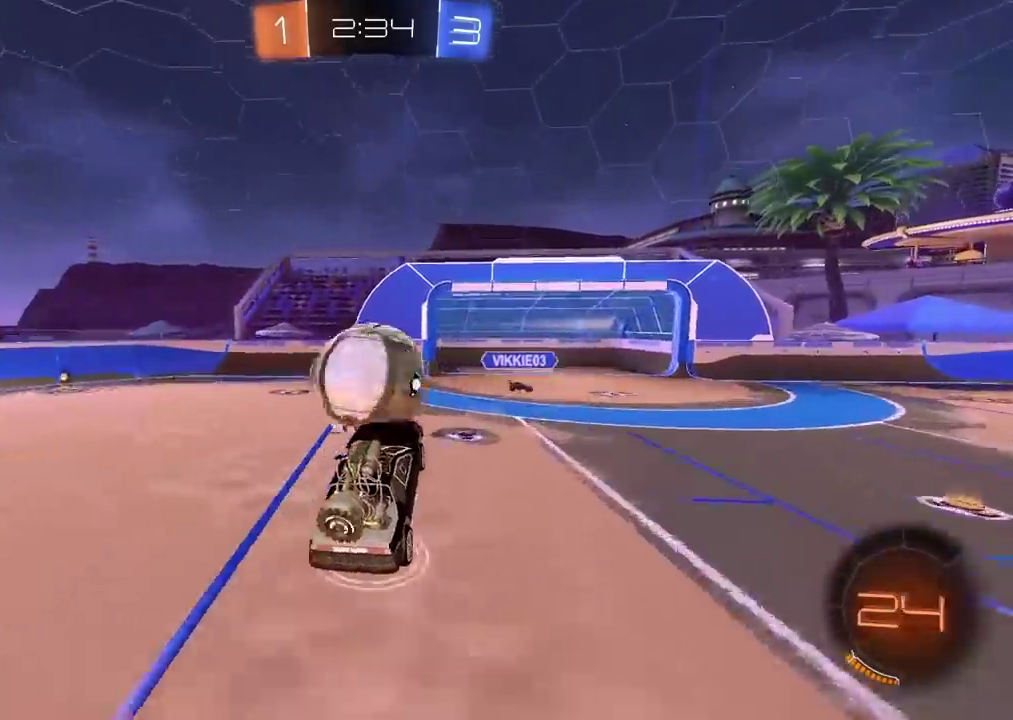
{"buttons": [], "left_stick": "center", "right_stick": "center", "events": [[17, "CROSS", "down"], [33, "L3", "down"], [167, "CIRCLE", "up"], [167, "CROSS", "up"], [183, "L3", "up"], [233, "left_stick", "center"], [267, "R2", "up"]]}
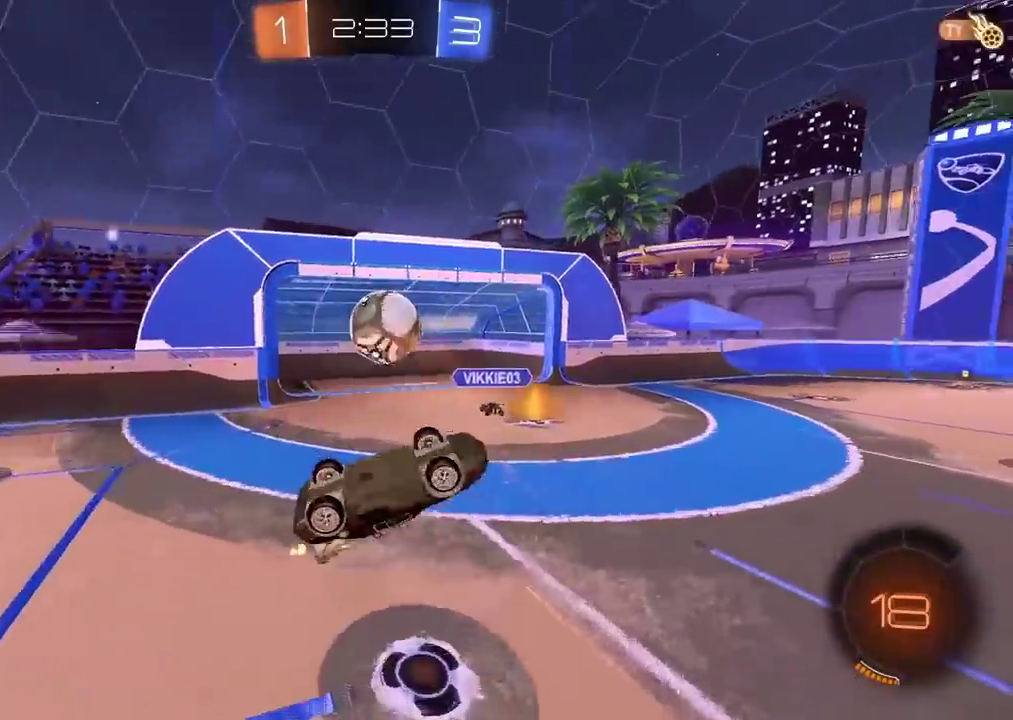
{"buttons": [], "left_stick": "center", "right_stick": "center", "events": []}
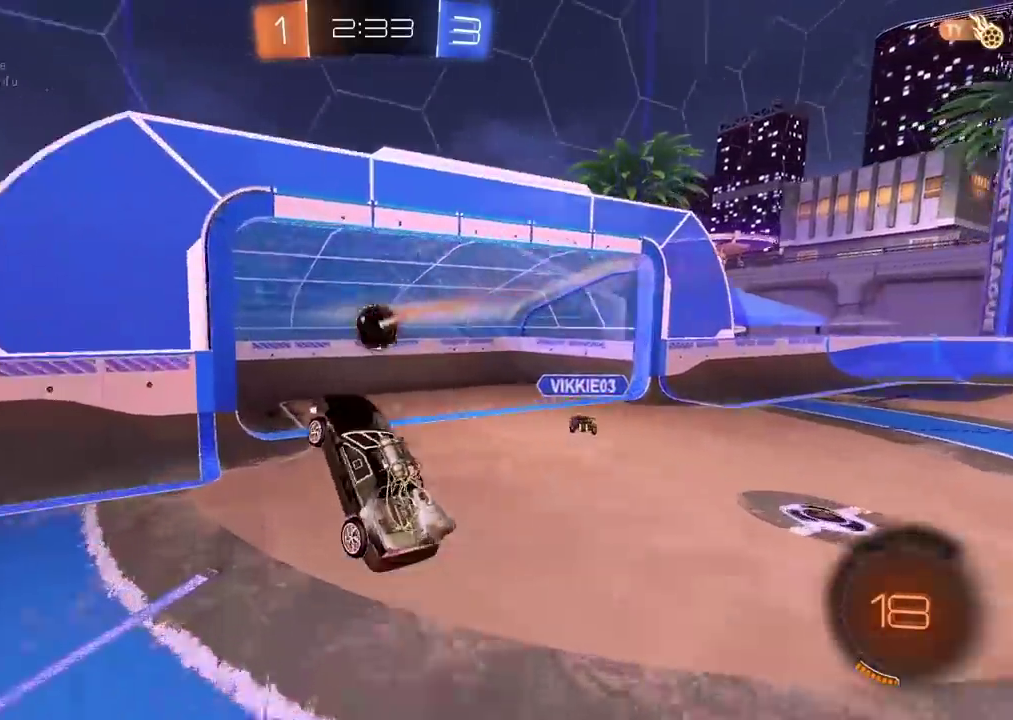
{"buttons": [], "left_stick": "center", "right_stick": "center", "events": [[267, "TRIANGLE", "down"], [350, "TRIANGLE", "up"]]}
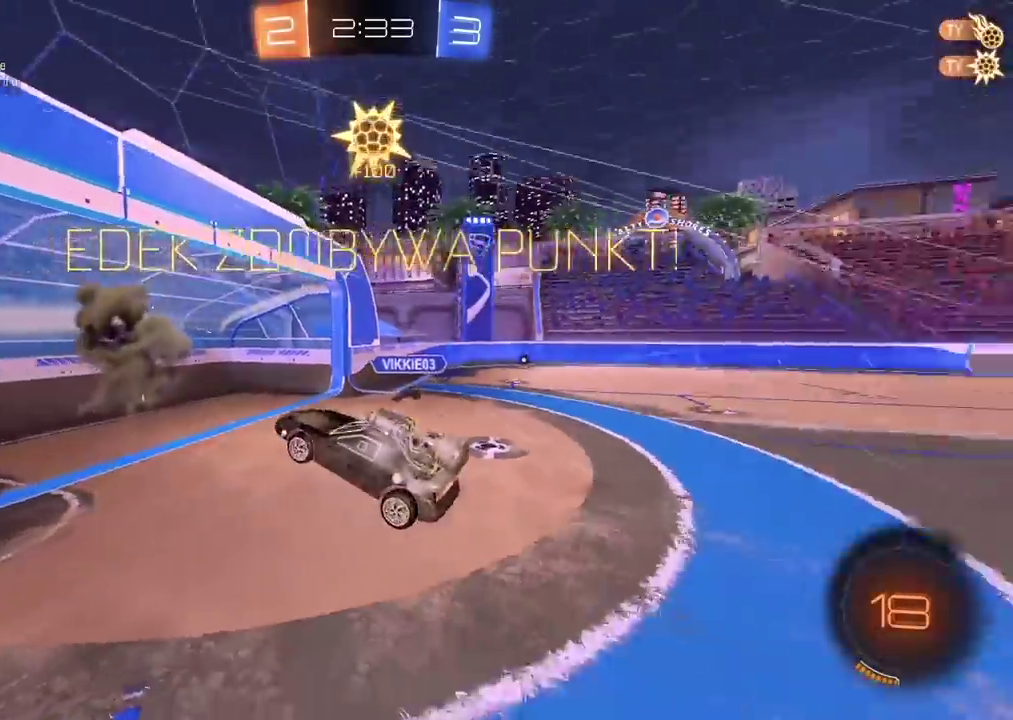
{"buttons": [], "left_stick": "left", "right_stick": "center", "events": [[250, "left_stick", "left"]]}
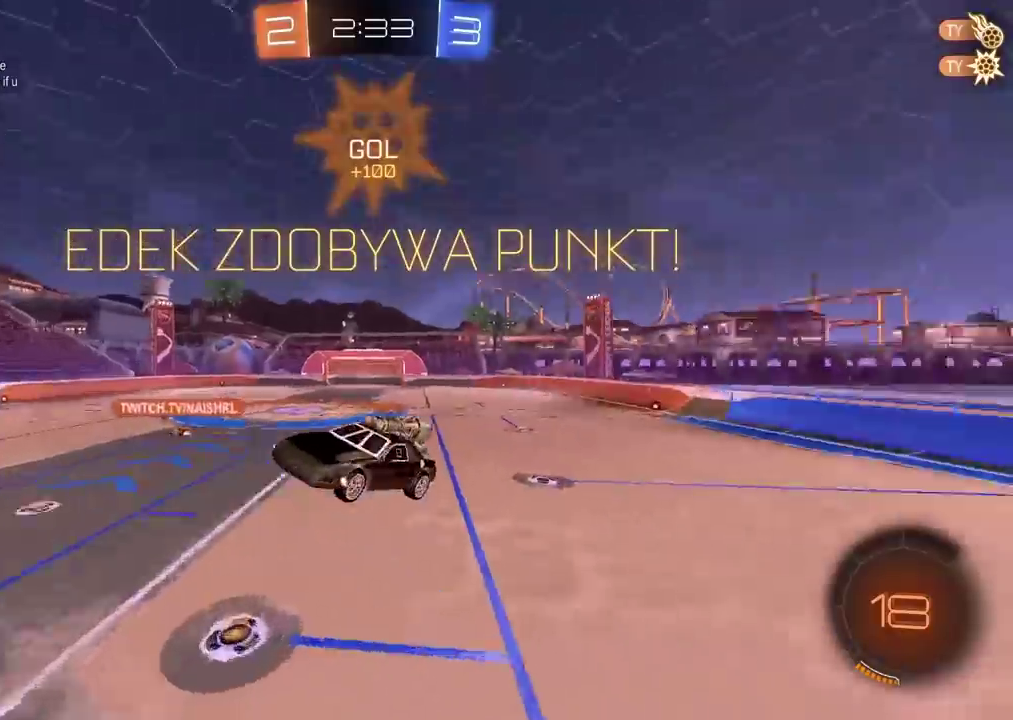
{"buttons": [], "left_stick": "center", "right_stick": "center", "events": [[400, "left_stick", "center"]]}
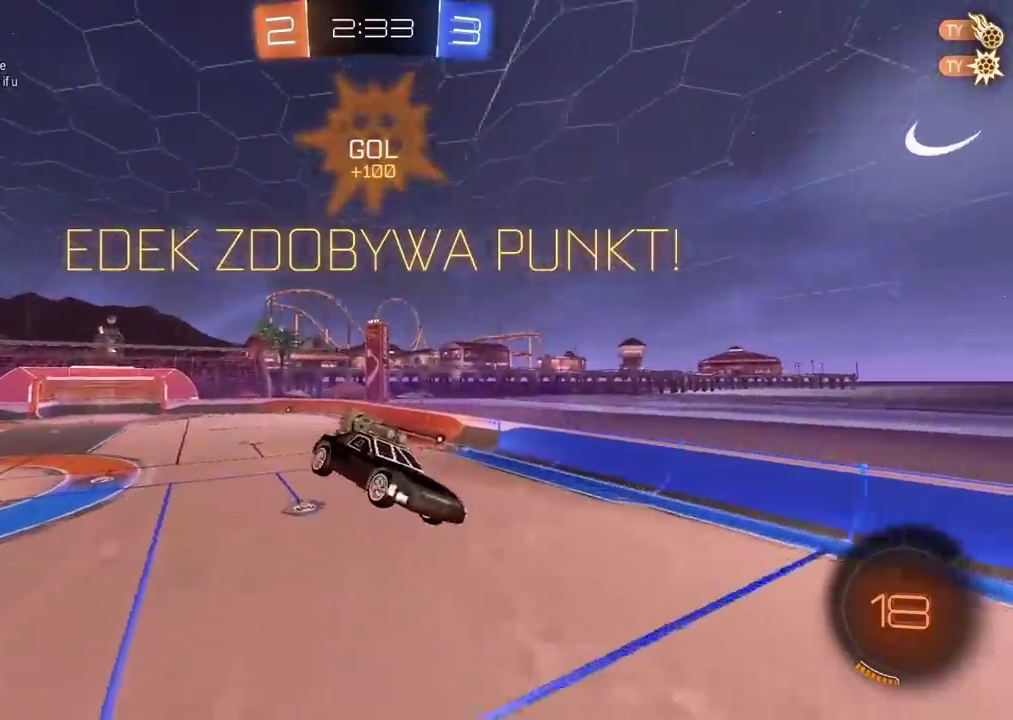
{"buttons": ["CIRCLE", "L2", "R2"], "left_stick": "down", "right_stick": "center", "events": [[217, "R2", "down"], [217, "left_stick", "left"], [250, "CIRCLE", "down"], [283, "left_stick", "down-left"], [300, "CROSS", "down"], [300, "L2", "down"], [483, "CROSS", "up"], [500, "left_stick", "down"]]}
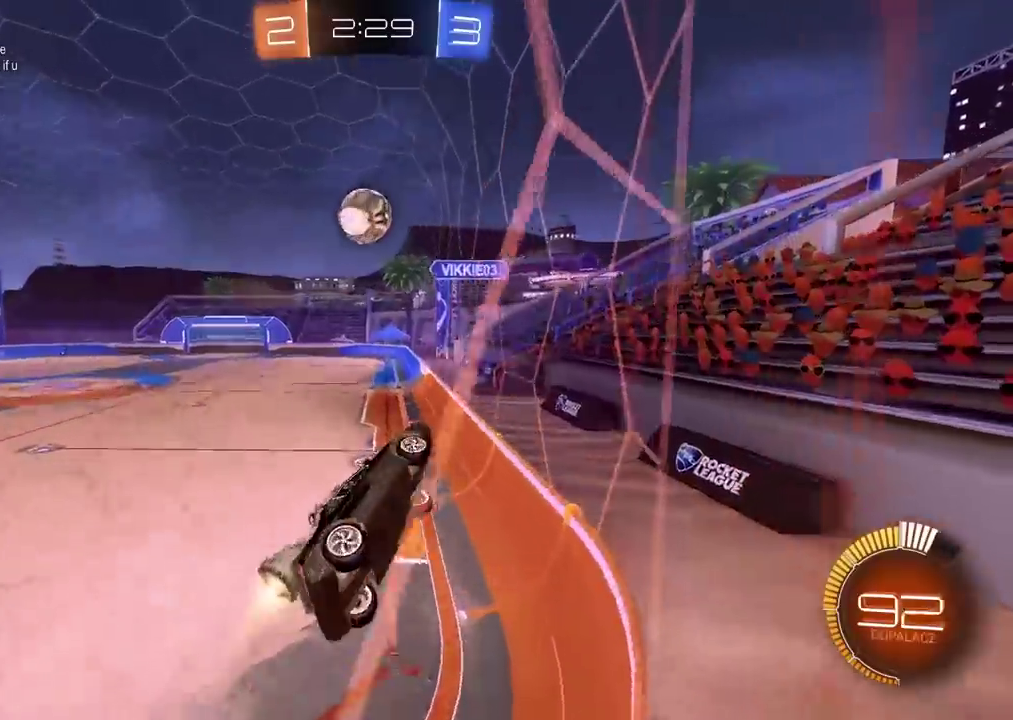
{"buttons": ["R2"], "left_stick": "center", "right_stick": "center"}